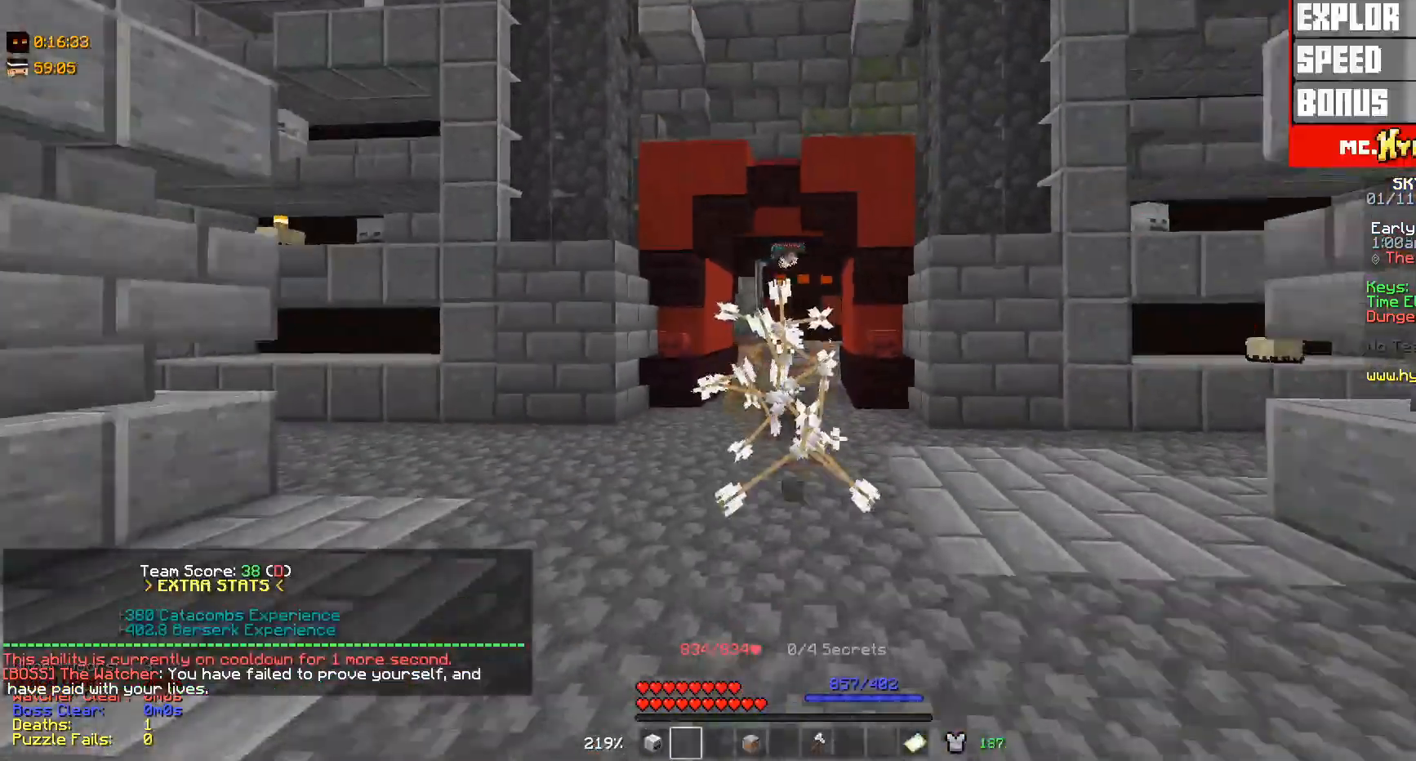
Gameplay with keyboard and mouse; each line is a JSON object with the keys and mouse buttons held at the frame after it. "events" lists presses ("down") and releases ("up") of "a", "d", "s", "w", "mouse_left" and "mouse_right" between this image and that frame as [ms after this image, input, new state], when the widget could be followed in between. "mouse_left", "mouse_right" = the "left", "right" buttons of the "mouse" list. No other keys are recorded. Fast repeated clicks can show as one long hold. Mouse movement is not recorded.
{"keys": [], "mouse": [], "events": [[367, "w", "up"]]}
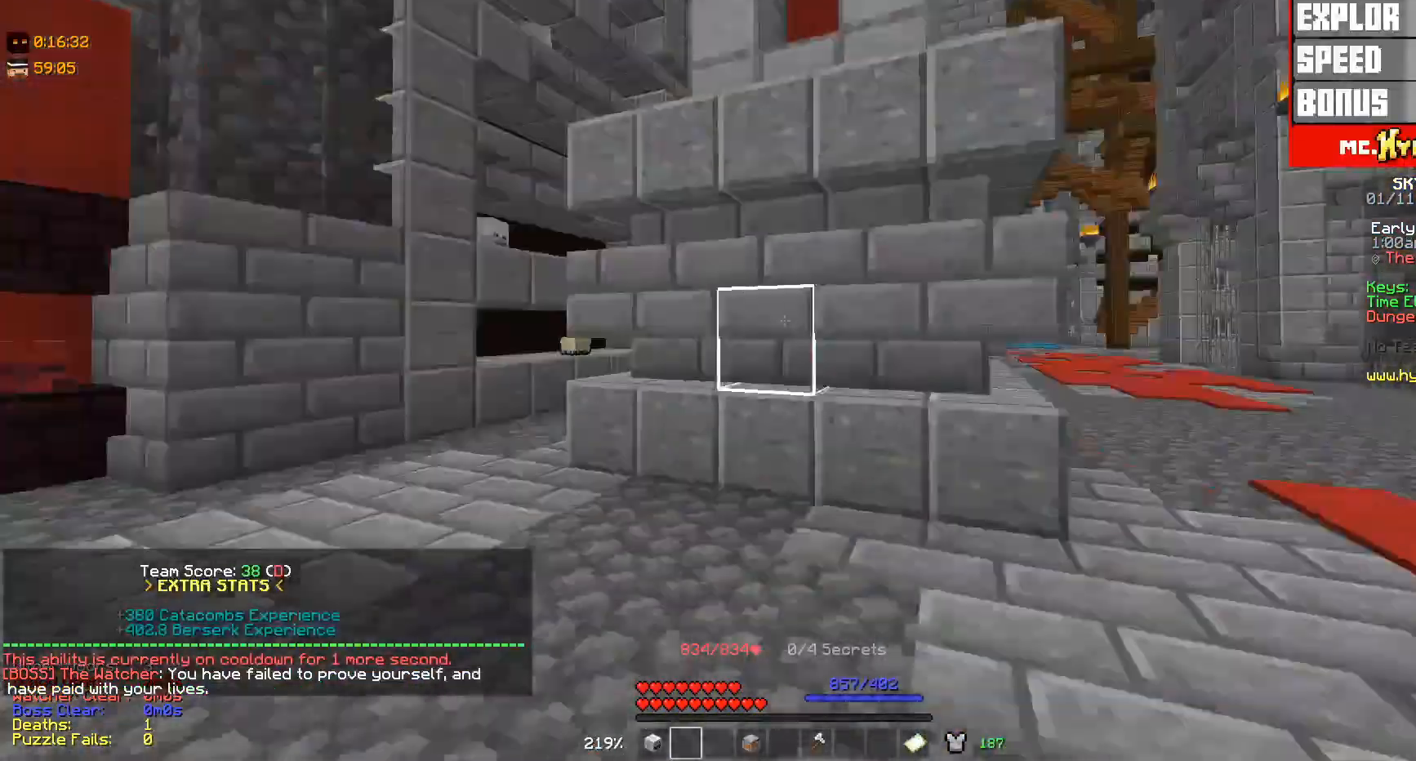
{"keys": ["w"], "mouse": [], "events": [[333, "a", "down"], [333, "w", "down"], [467, "a", "up"]]}
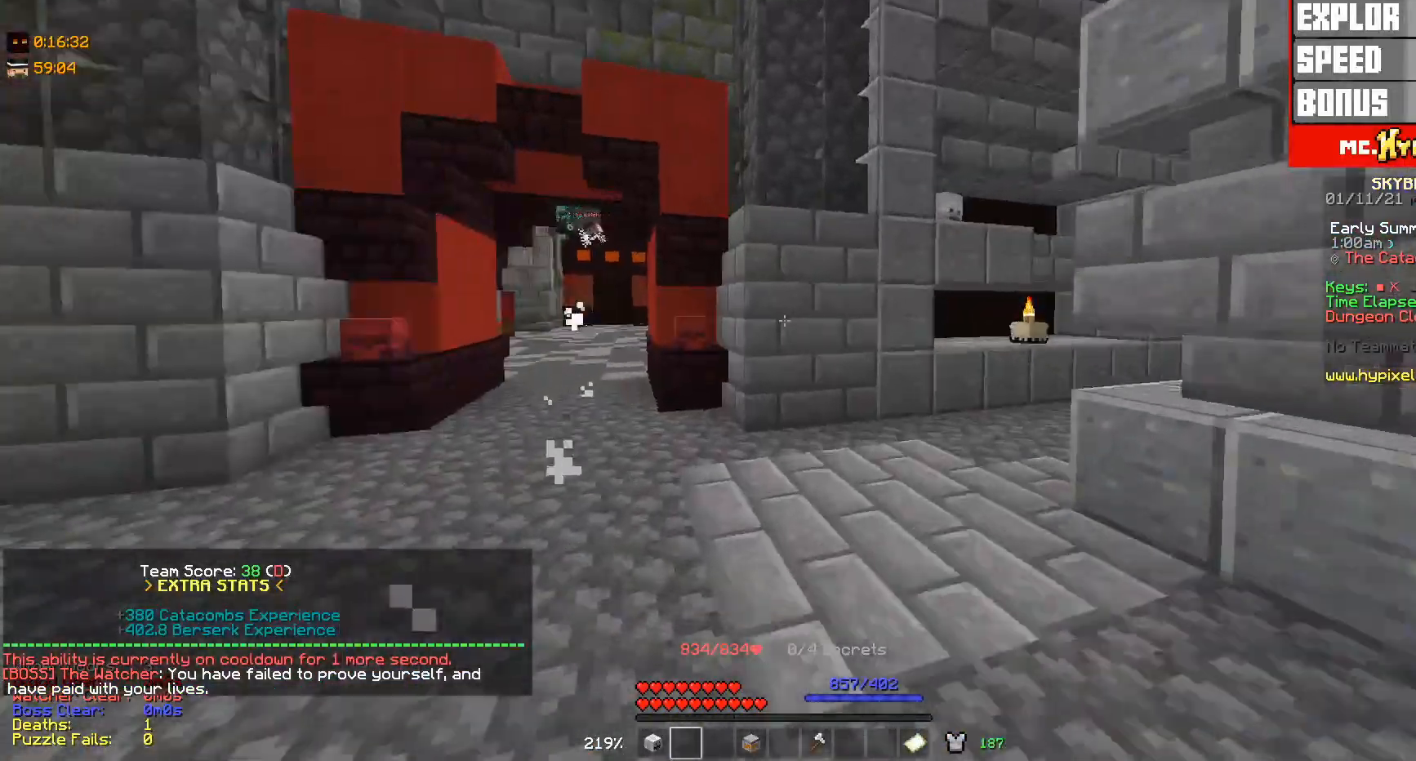
{"keys": ["w"], "mouse": [], "events": [[67, "a", "down"], [367, "a", "up"]]}
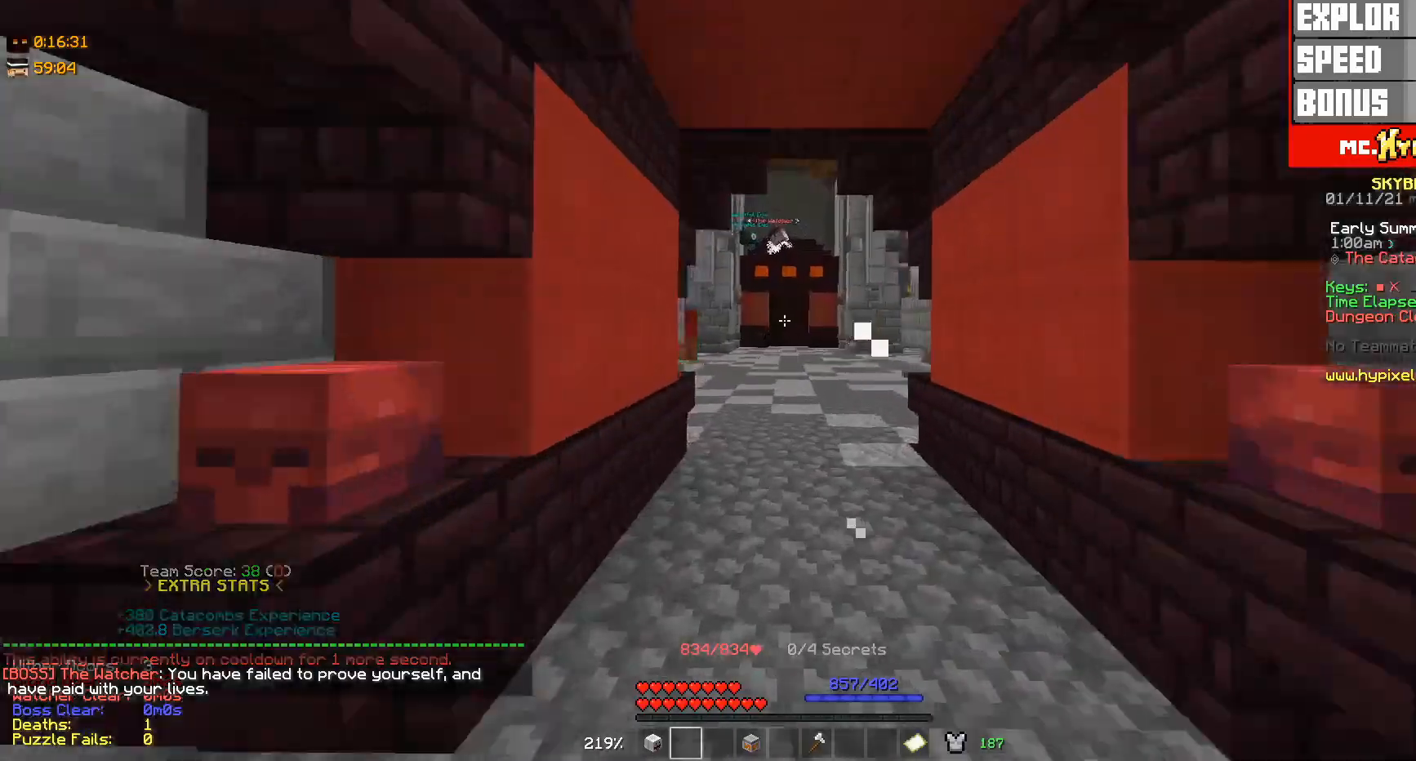
{"keys": ["a", "w"], "mouse": [], "events": [[400, "a", "down"]]}
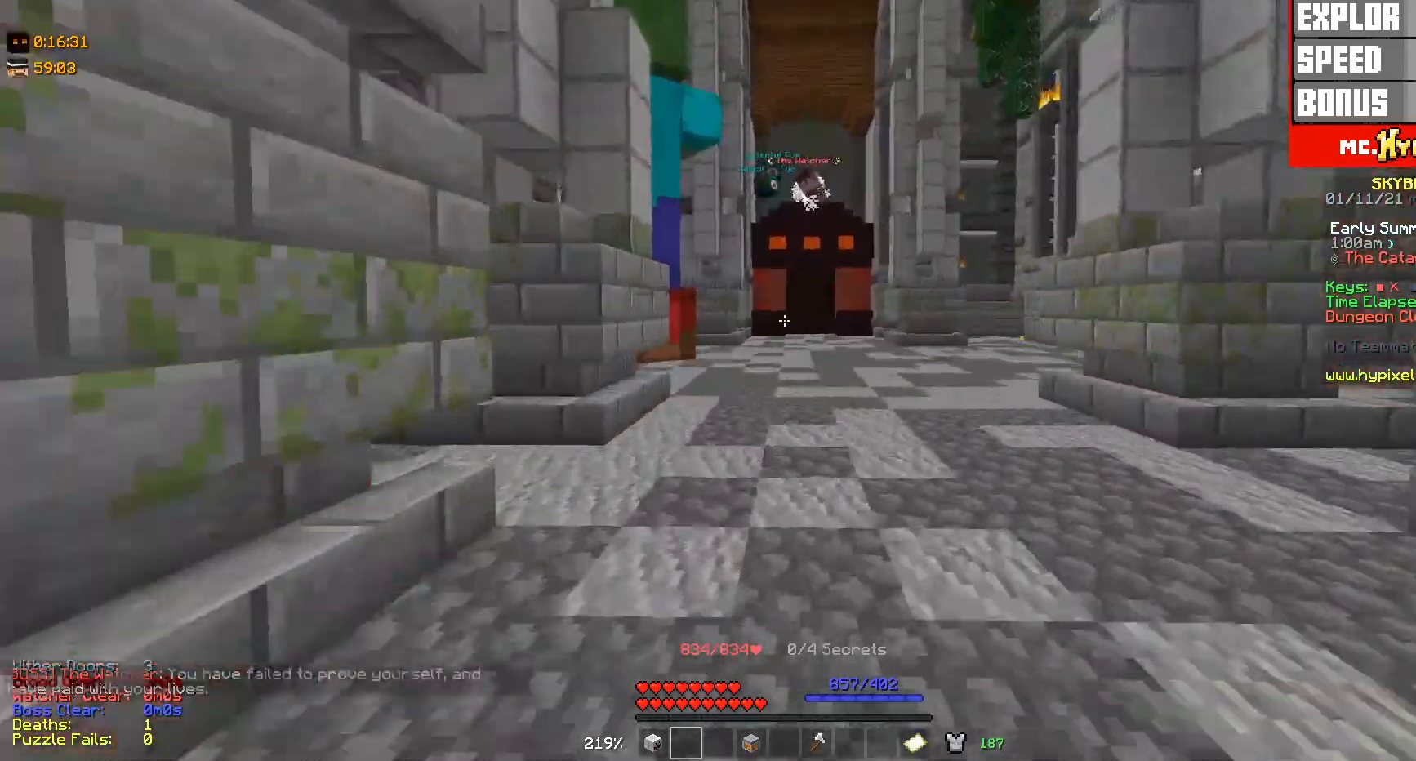
{"keys": ["d", "w"], "mouse": [], "events": [[33, "a", "up"], [233, "d", "down"]]}
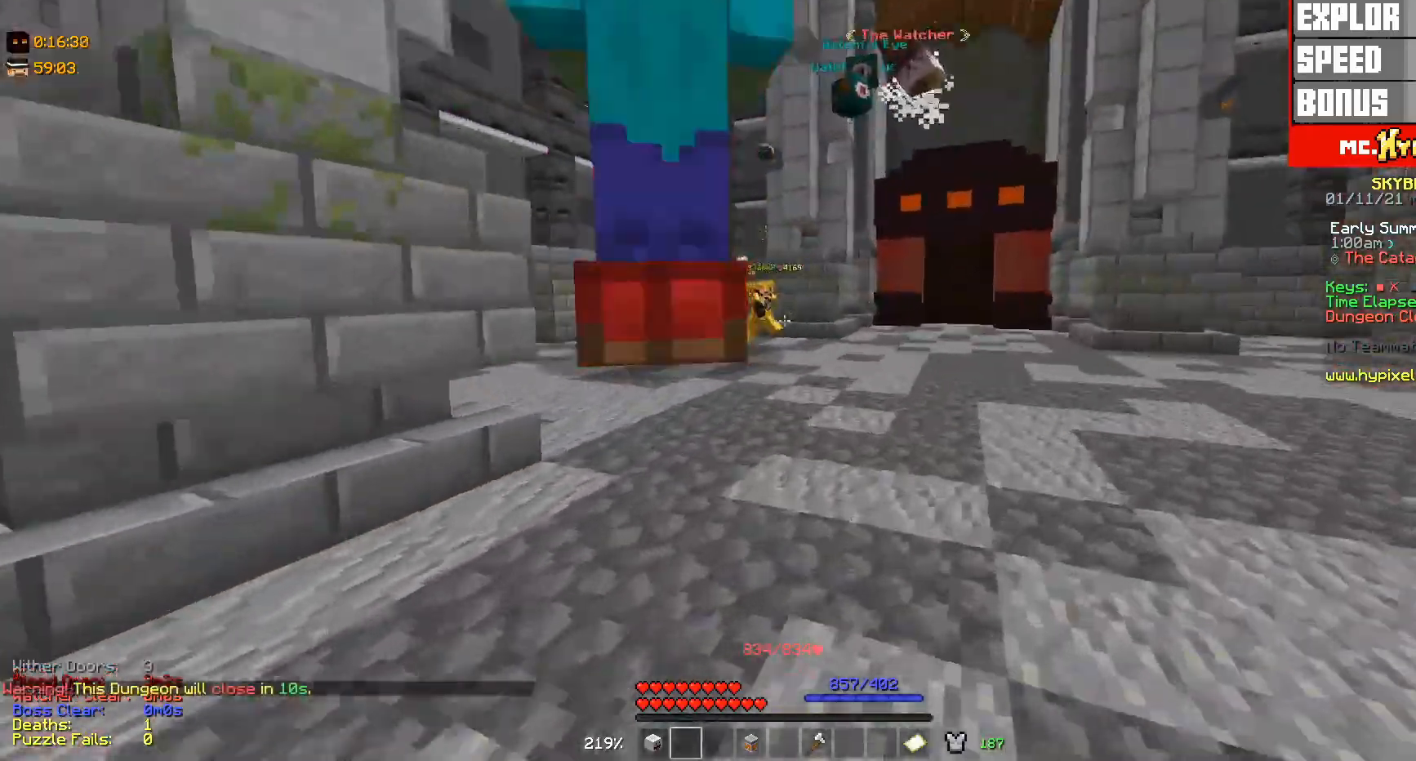
{"keys": ["w"], "mouse": [], "events": [[33, "d", "up"]]}
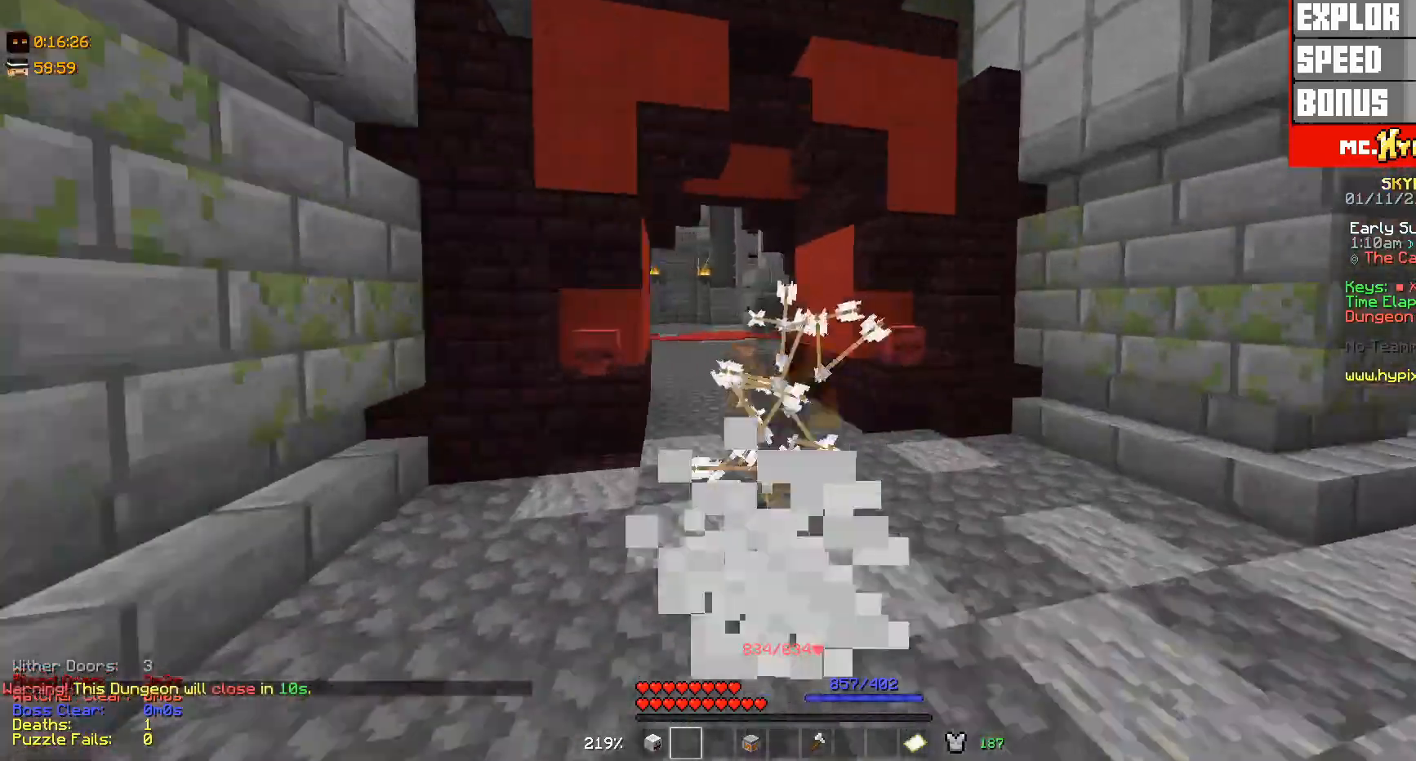
{"keys": ["w"], "mouse": [], "events": []}
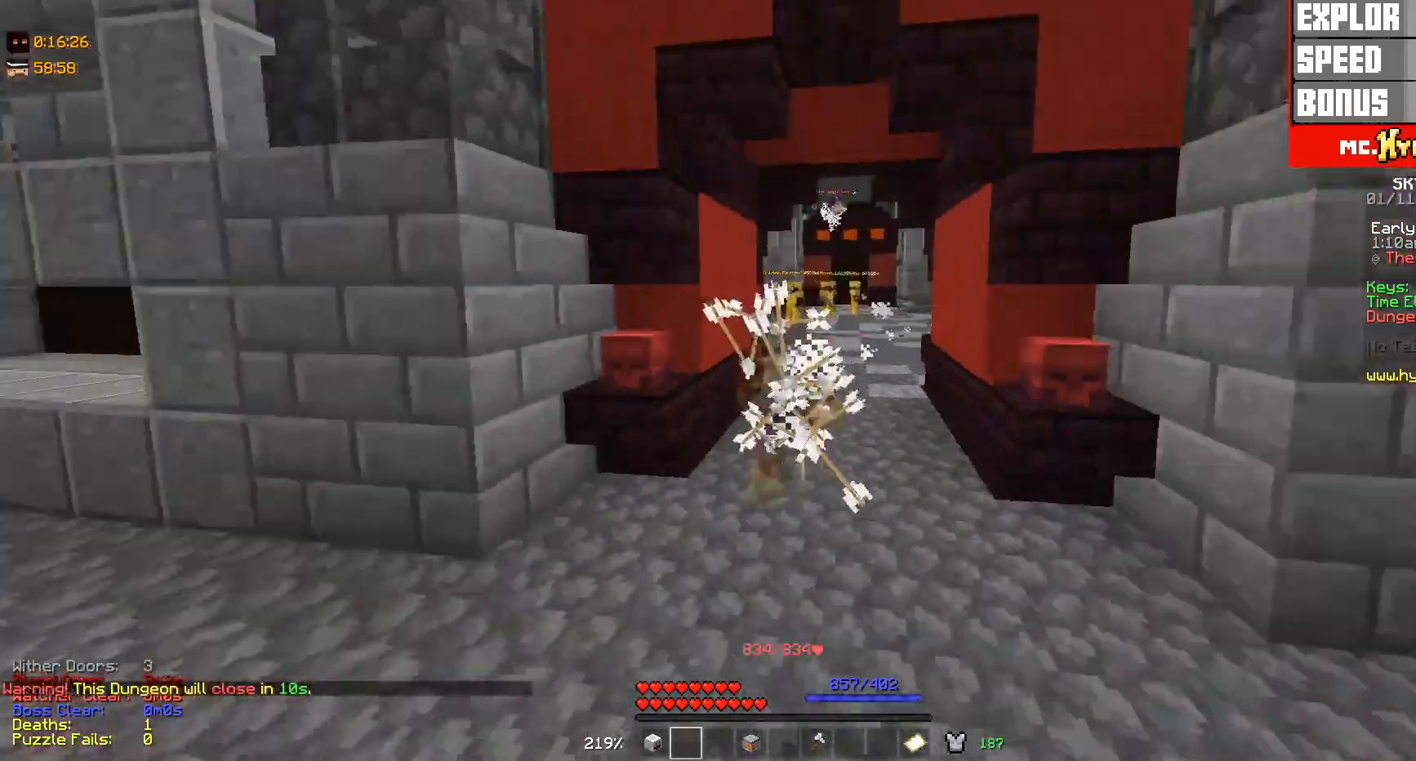
{"keys": ["w"], "mouse": [], "events": []}
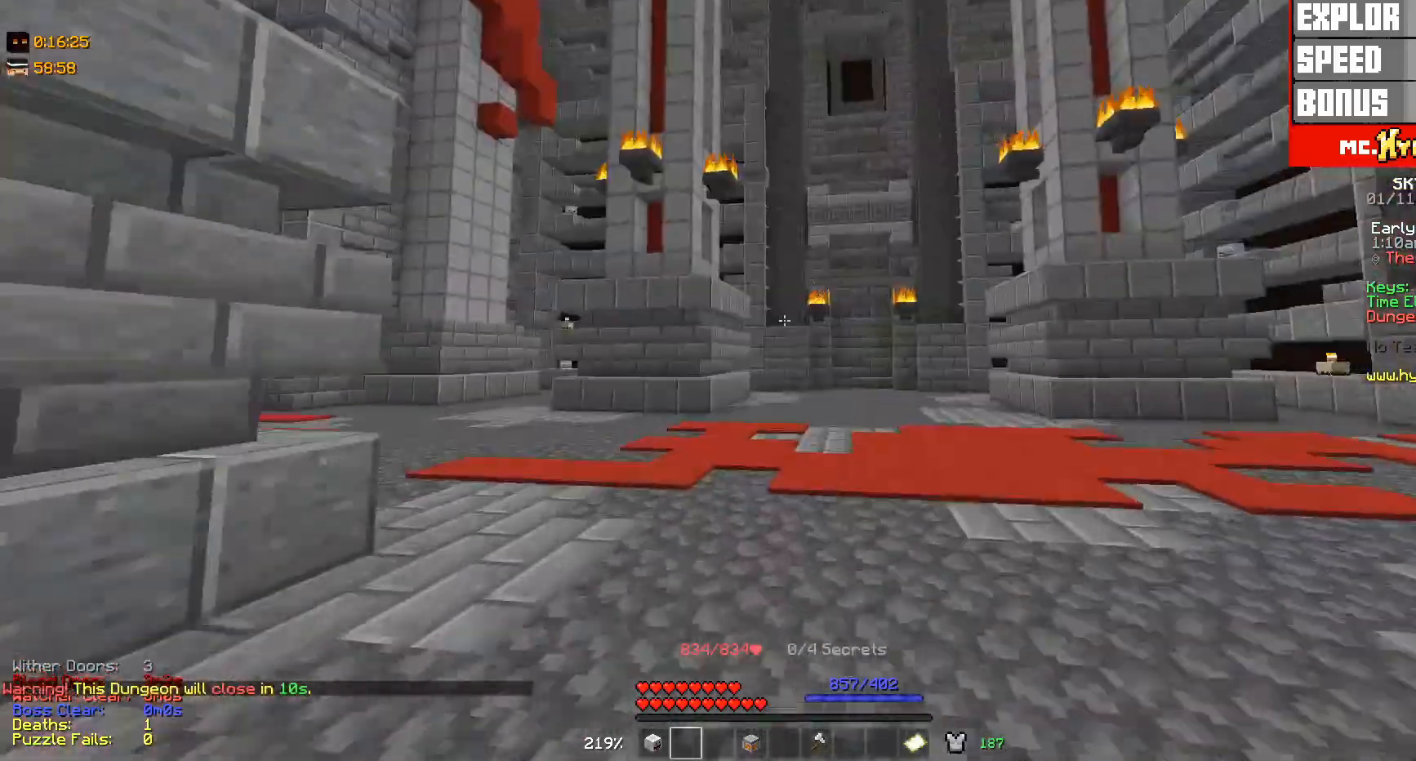
{"keys": ["w"], "mouse": [], "events": []}
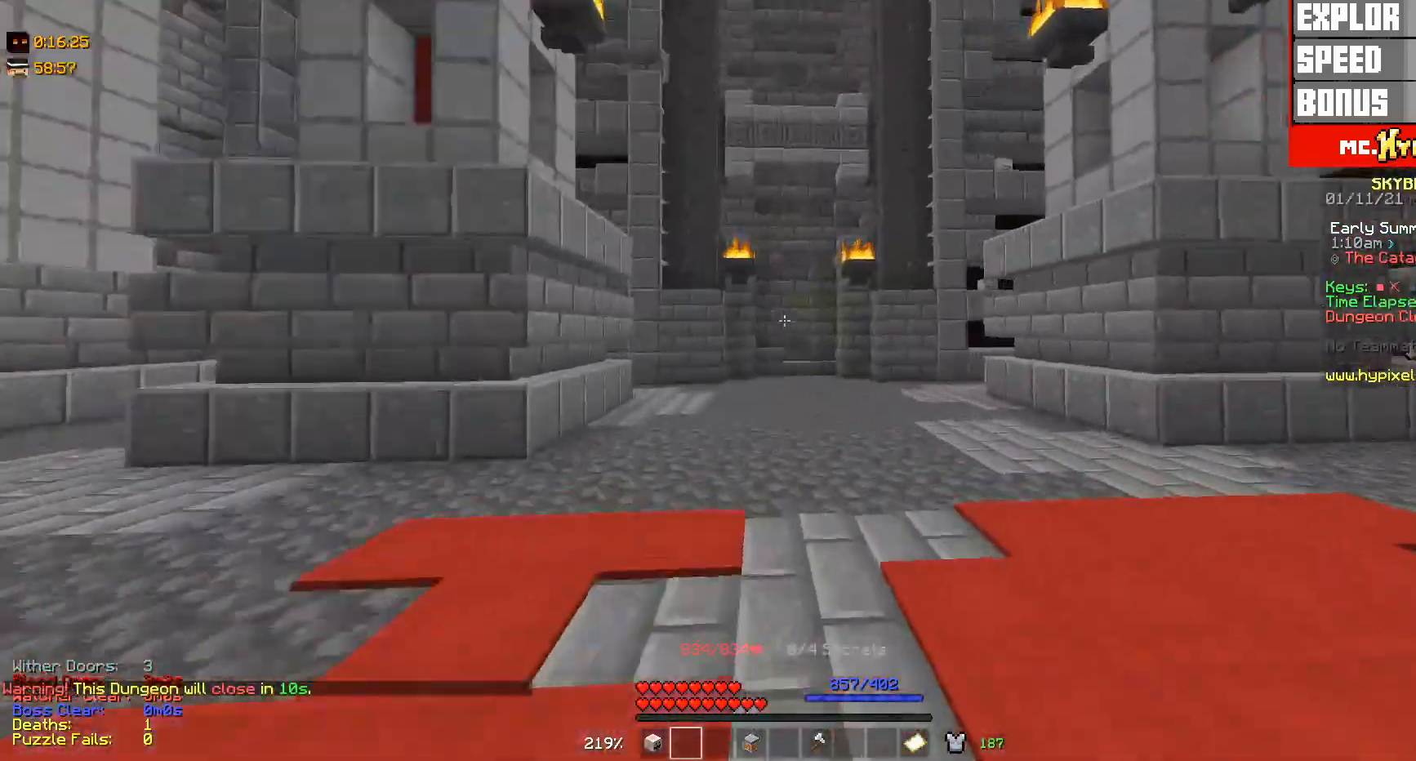
{"keys": ["w"], "mouse": [], "events": []}
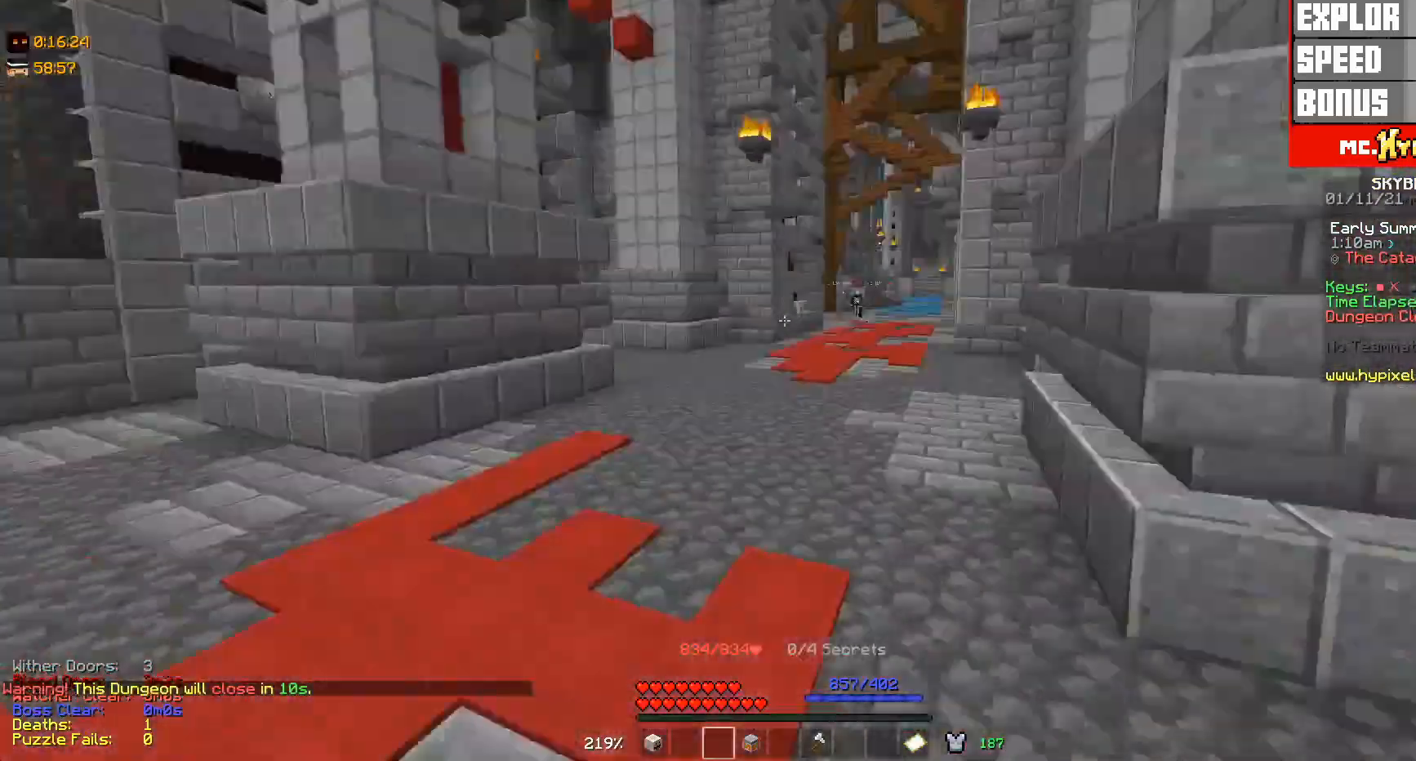
{"keys": ["w"], "mouse": [], "events": []}
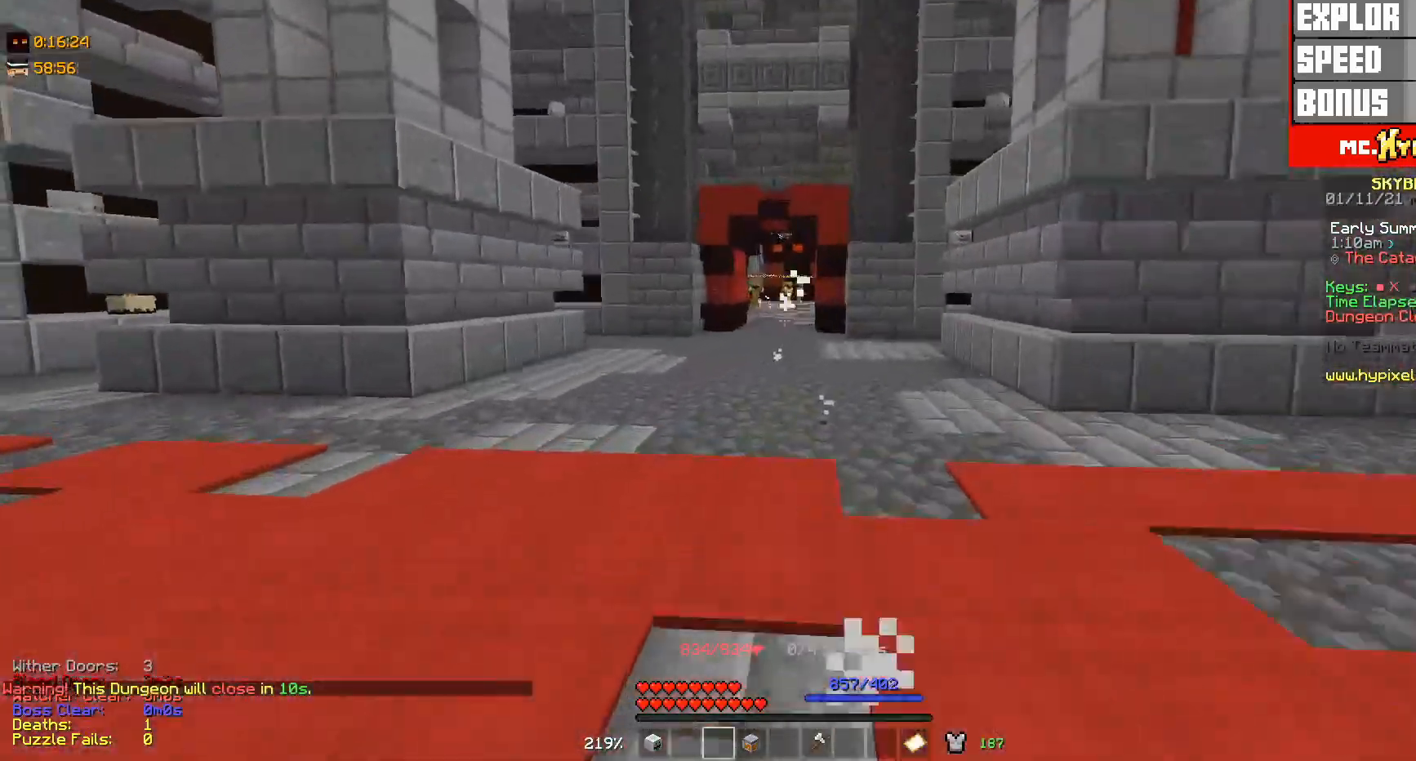
{"keys": ["w"], "mouse": ["left"], "events": [[367, "mouse_left", "down"]]}
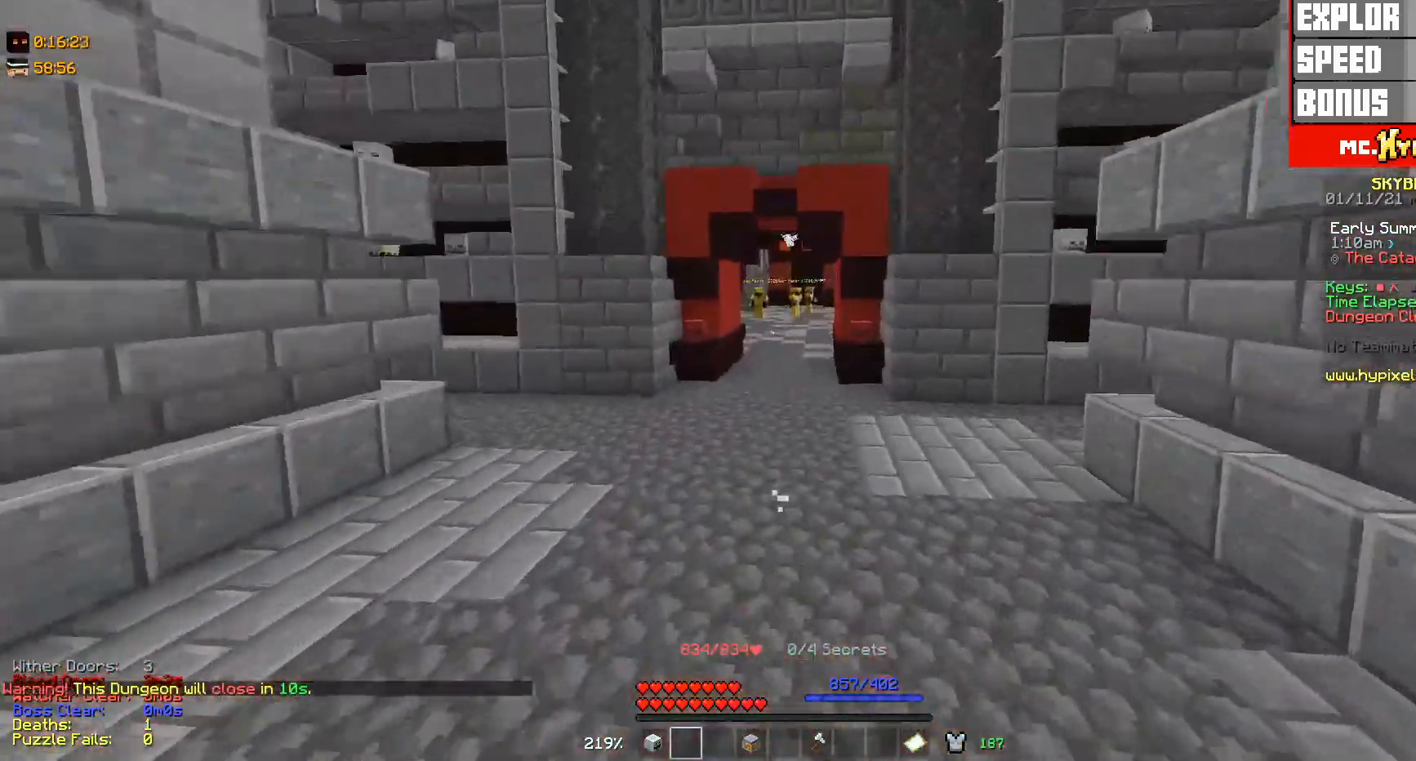
{"keys": ["w"], "mouse": [], "events": [[100, "mouse_left", "up"], [167, "mouse_left", "down"], [233, "mouse_left", "up"], [267, "mouse_left", "down"], [500, "mouse_left", "up"]]}
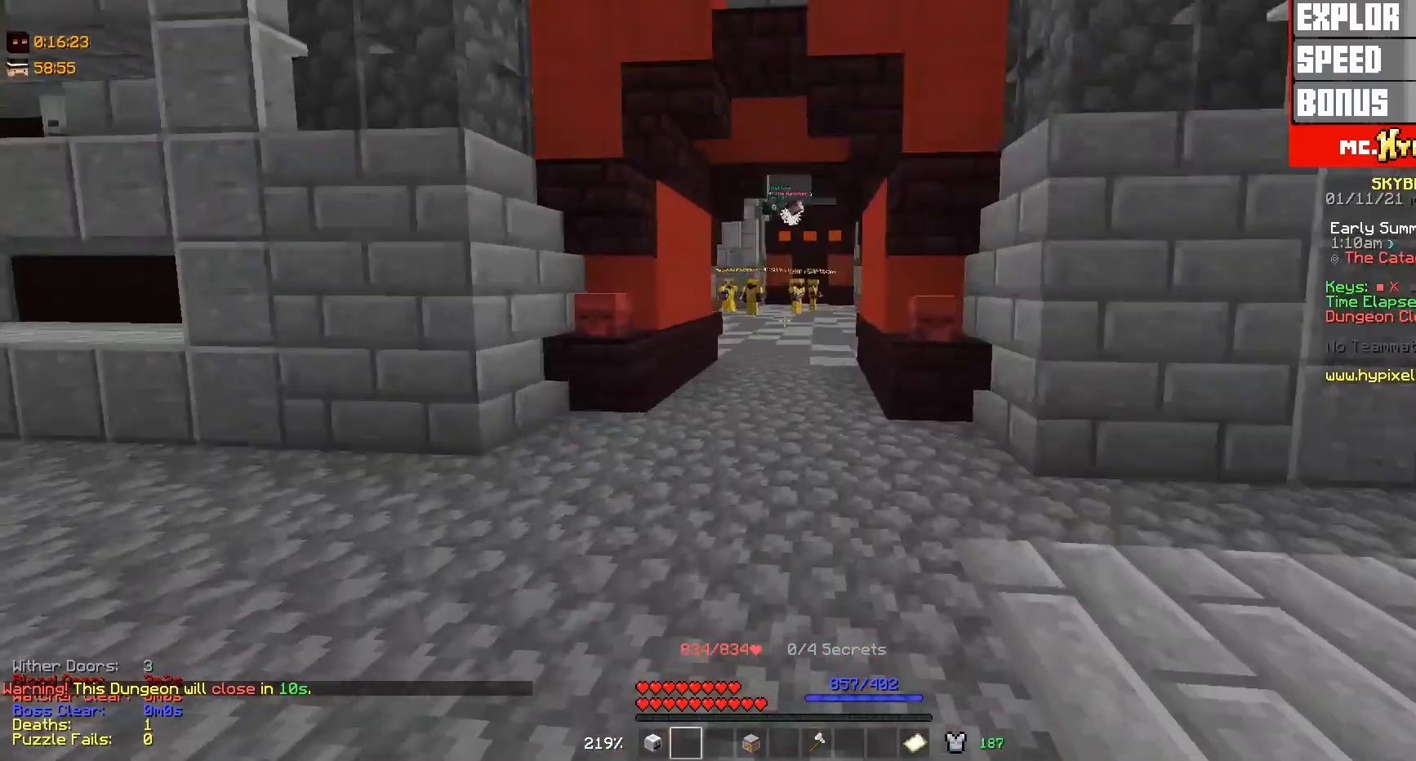
{"keys": ["w"], "mouse": ["left"], "events": [[33, "mouse_left", "down"]]}
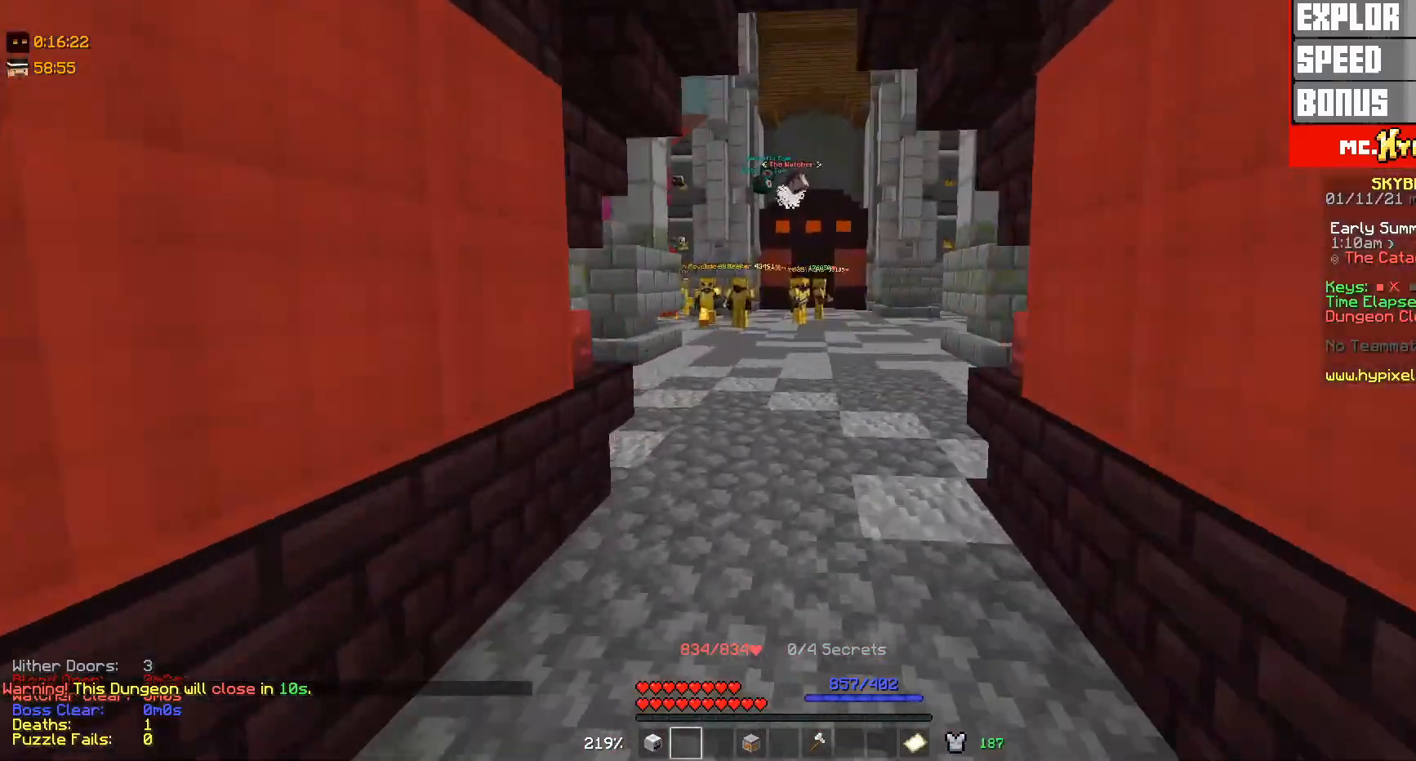
{"keys": [], "mouse": [], "events": [[100, "mouse_left", "up"], [400, "w", "up"]]}
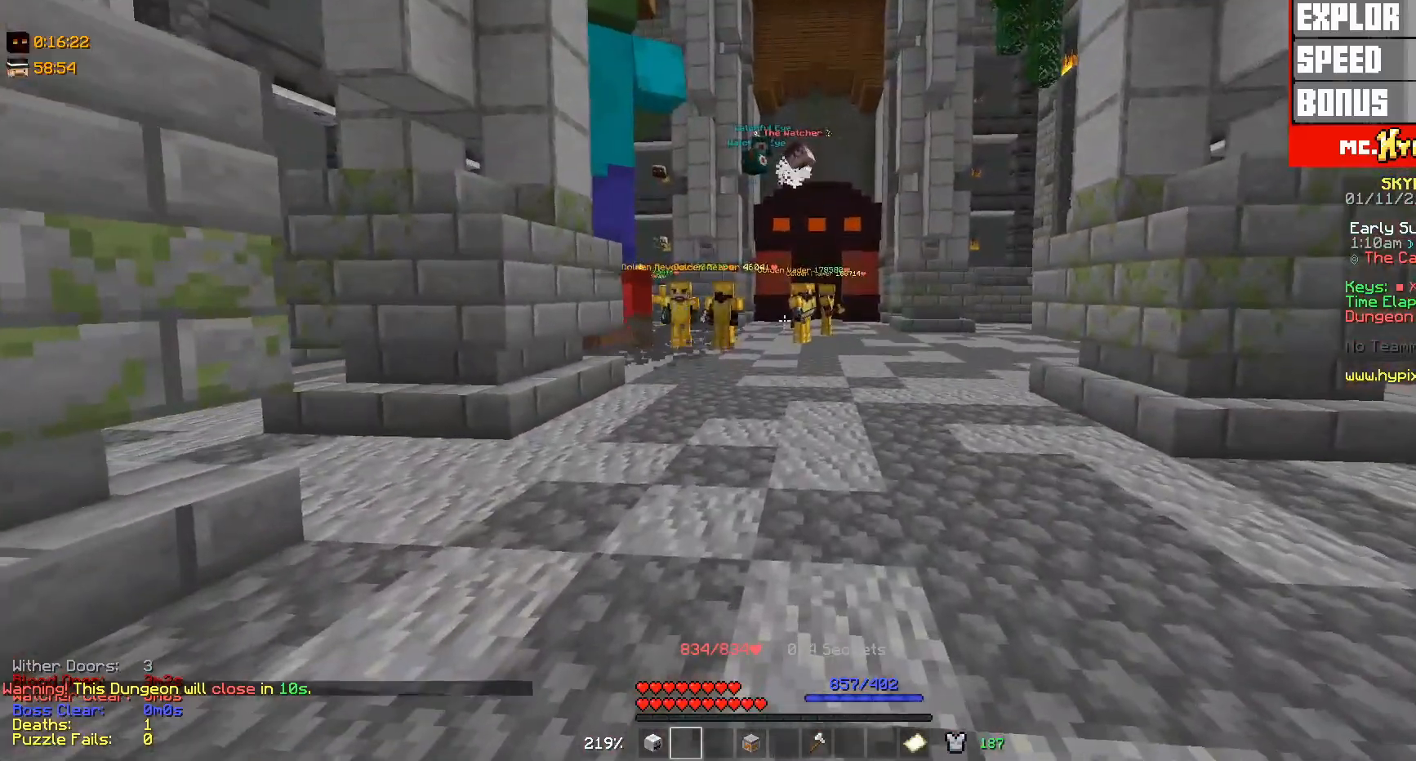
{"keys": ["s"], "mouse": [], "events": [[167, "s", "down"], [233, "a", "down"], [300, "a", "up"]]}
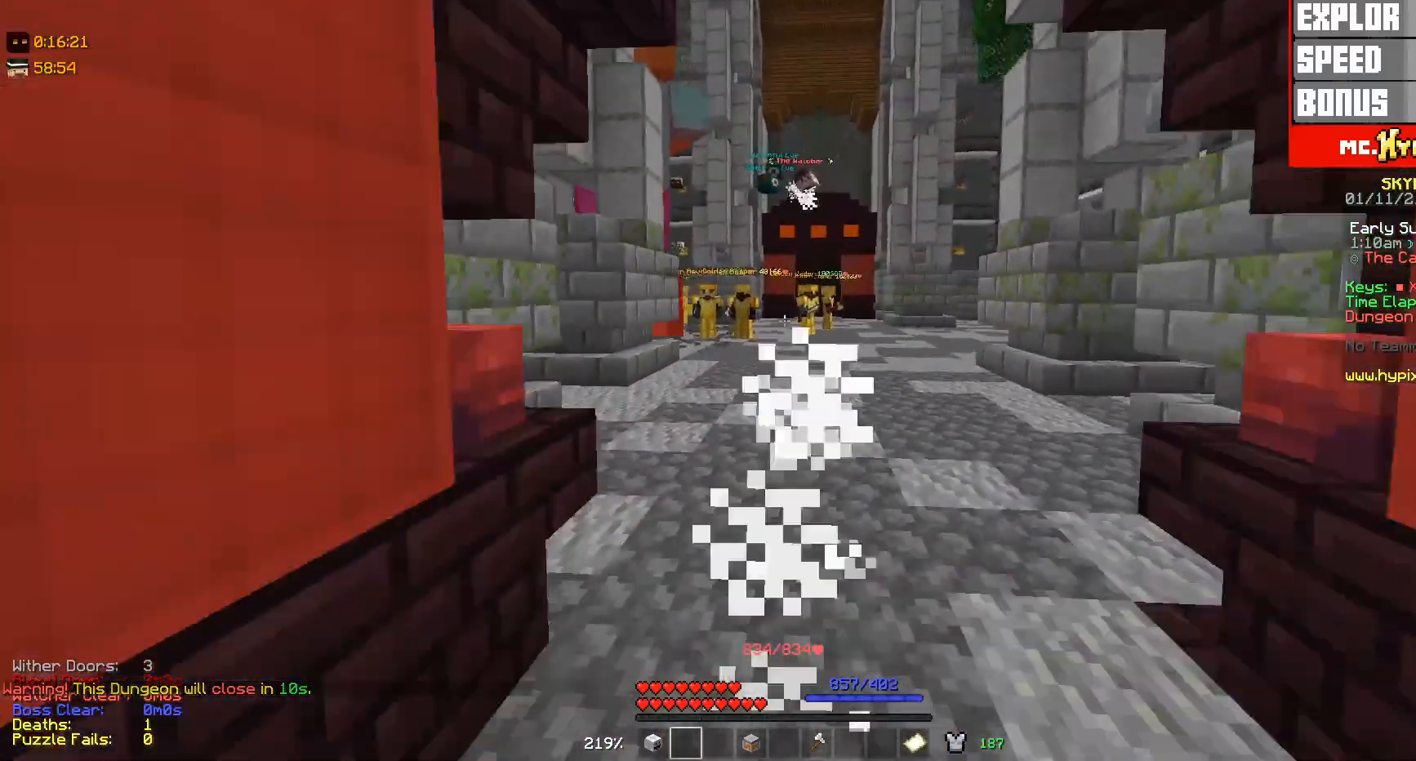
{"keys": ["a", "s"], "mouse": [], "events": [[133, "d", "down"], [467, "a", "down"], [500, "d", "up"]]}
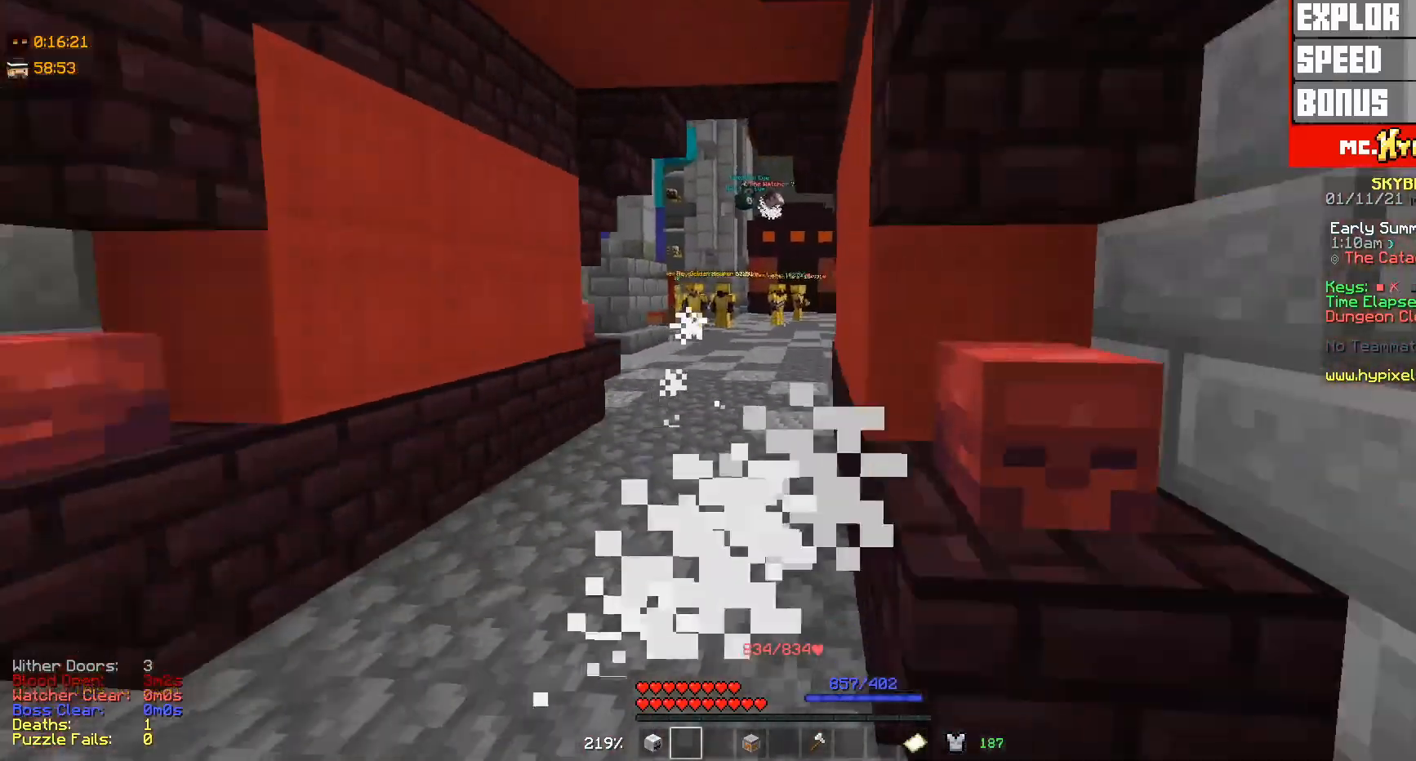
{"keys": ["d", "s"], "mouse": [], "events": [[367, "d", "down"], [400, "a", "up"]]}
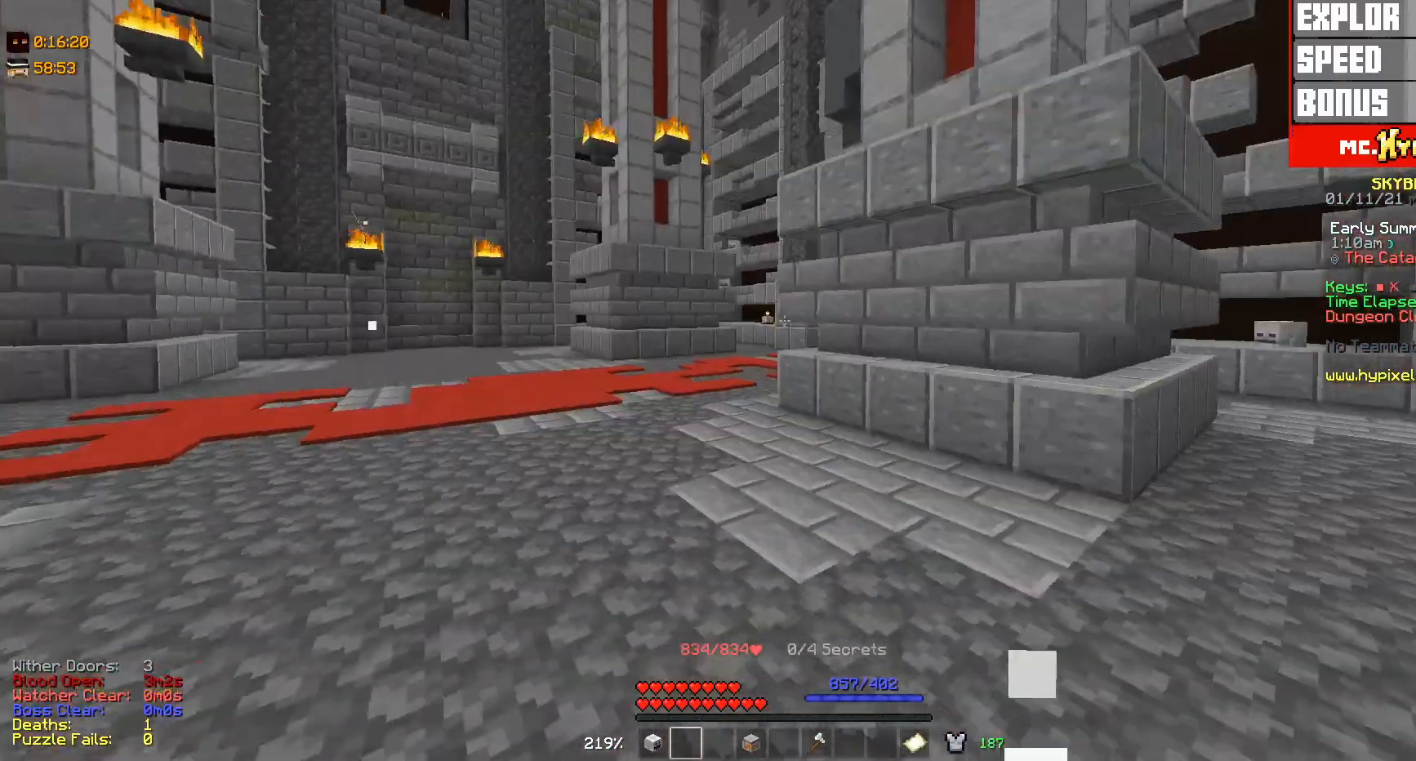
{"keys": ["a"], "mouse": [], "events": [[67, "a", "down"], [67, "d", "up"], [67, "s", "up"]]}
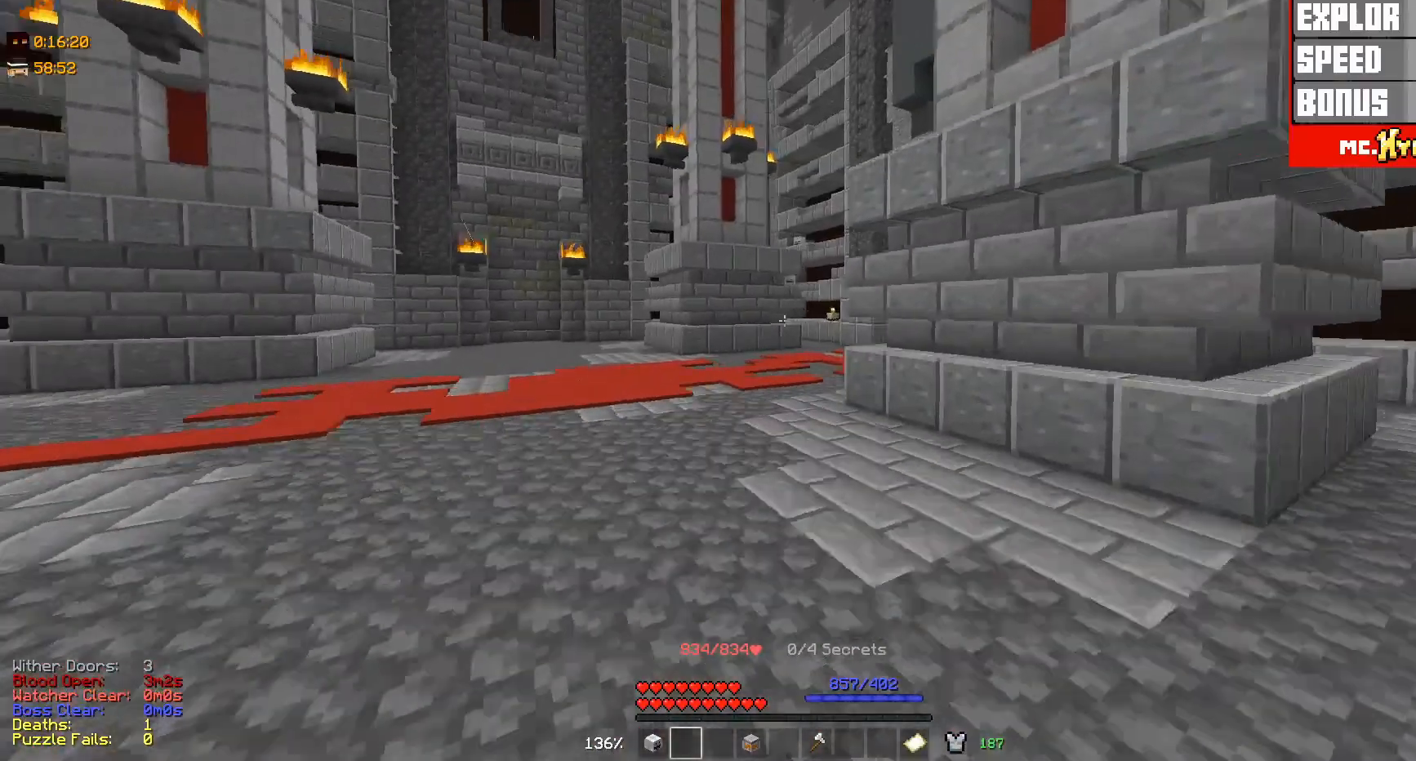
{"keys": [], "mouse": [], "events": [[67, "a", "up"], [300, "a", "down"], [333, "w", "down"], [433, "a", "up"], [500, "w", "up"]]}
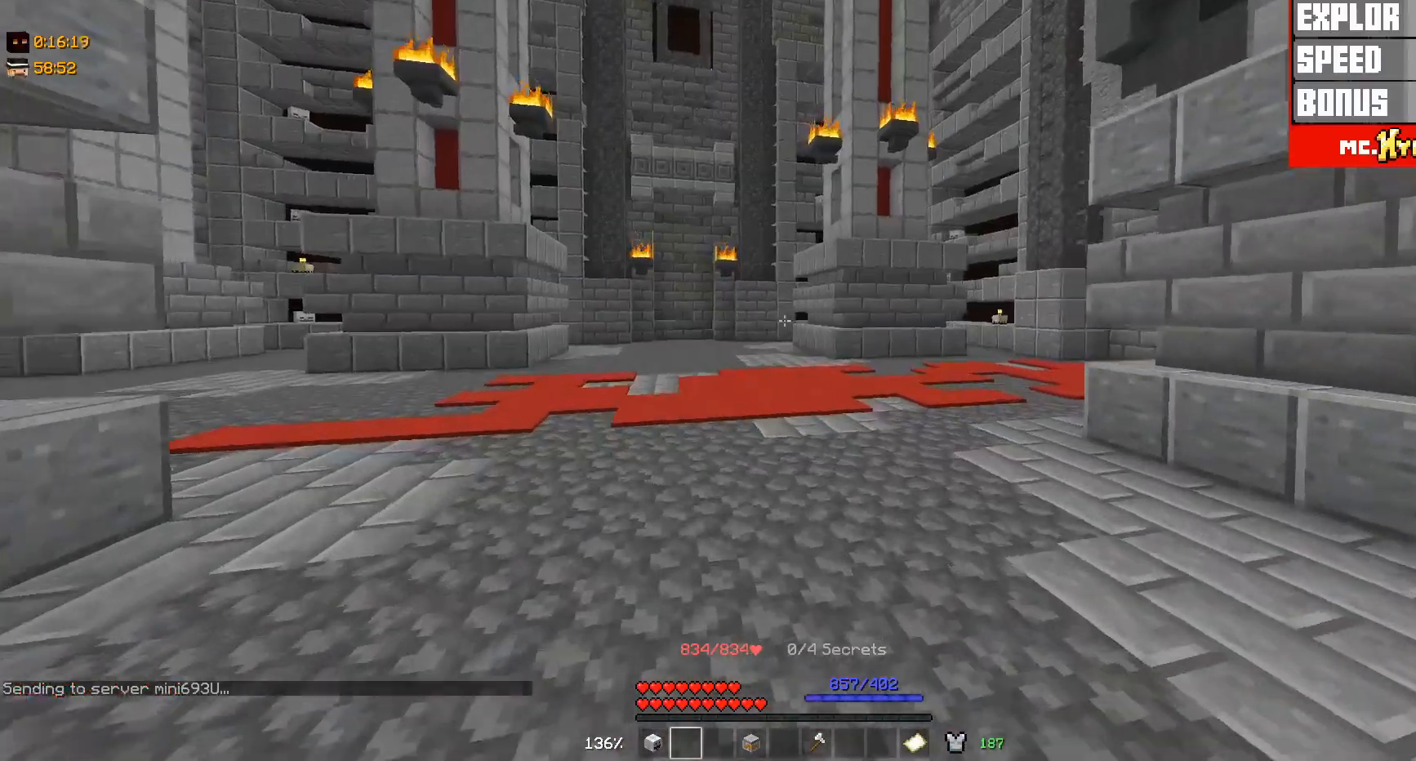
{"keys": [], "mouse": []}
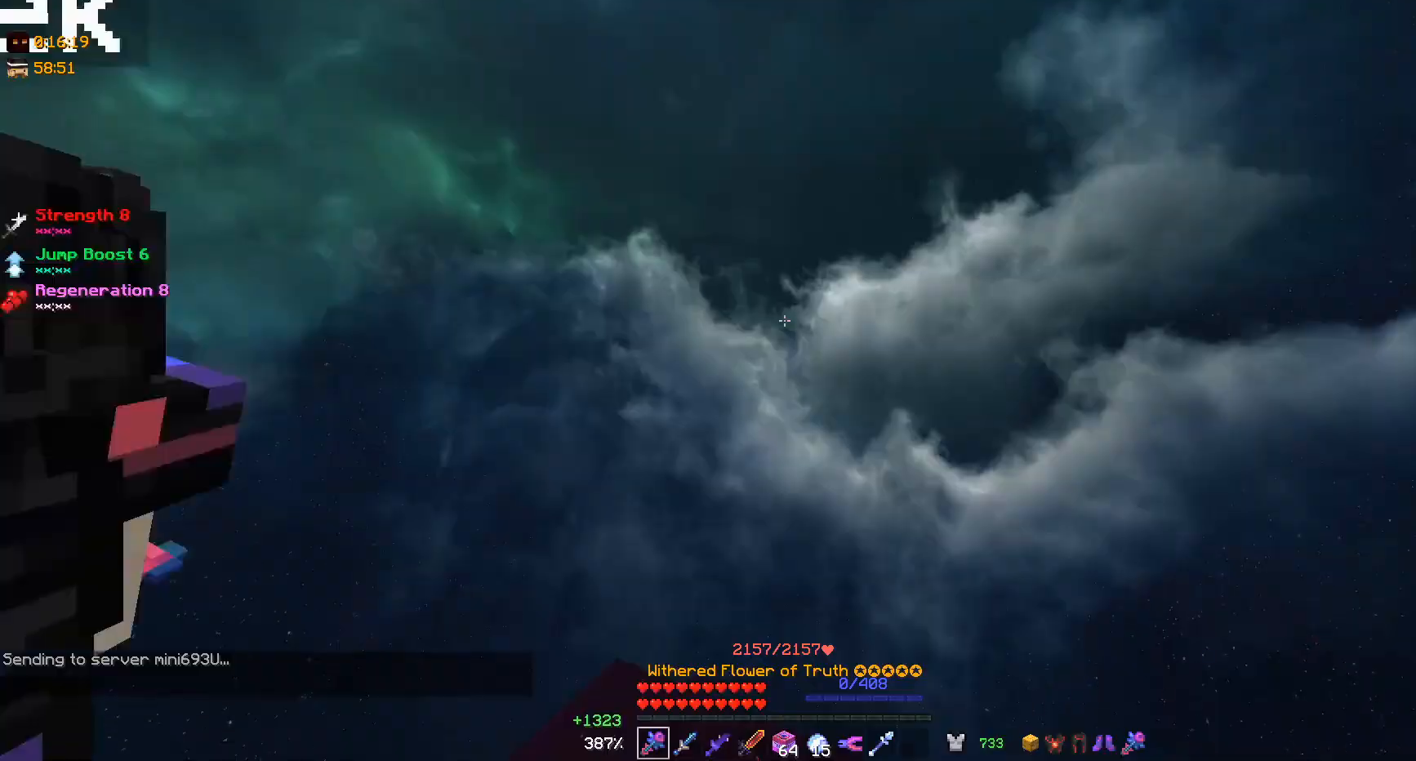
{"keys": [], "mouse": [], "events": []}
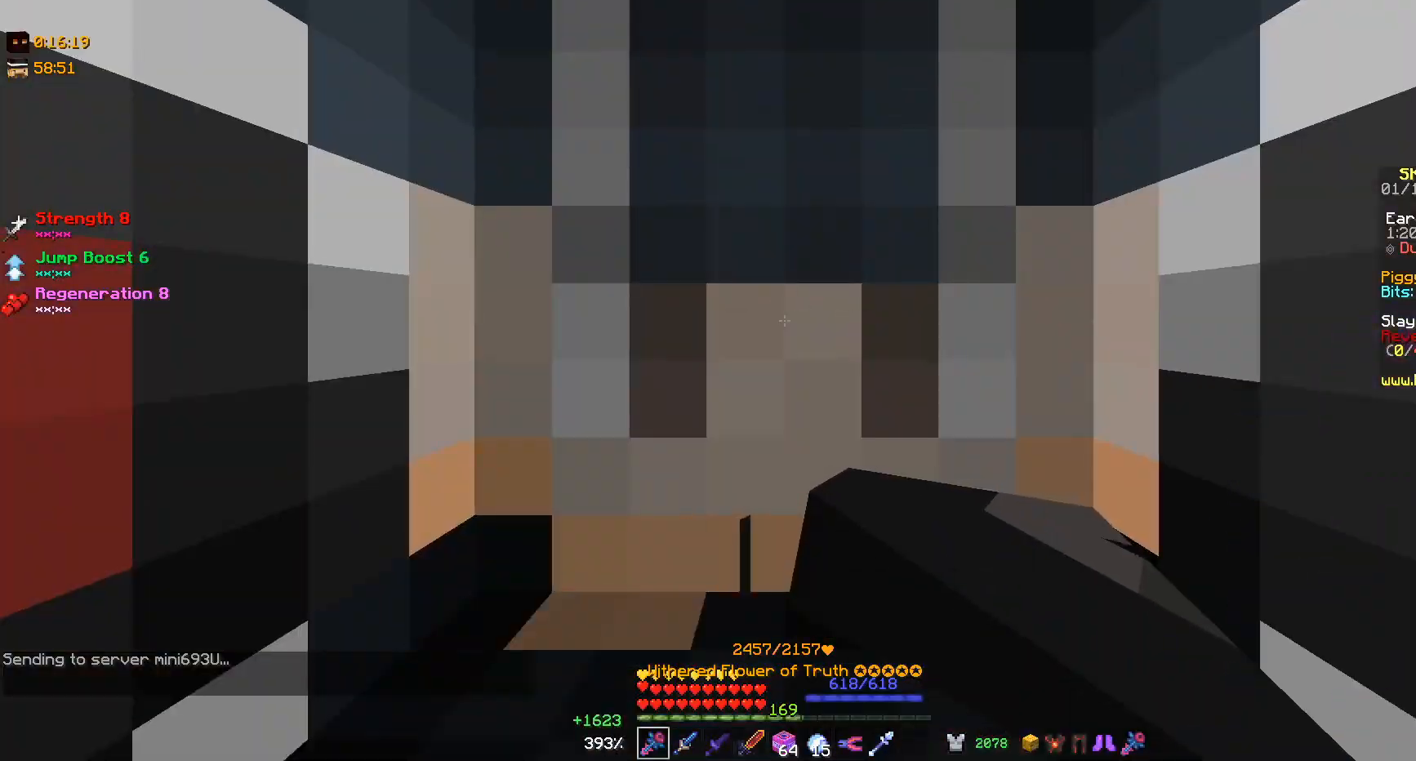
{"keys": ["w"], "mouse": [], "events": [[367, "w", "down"]]}
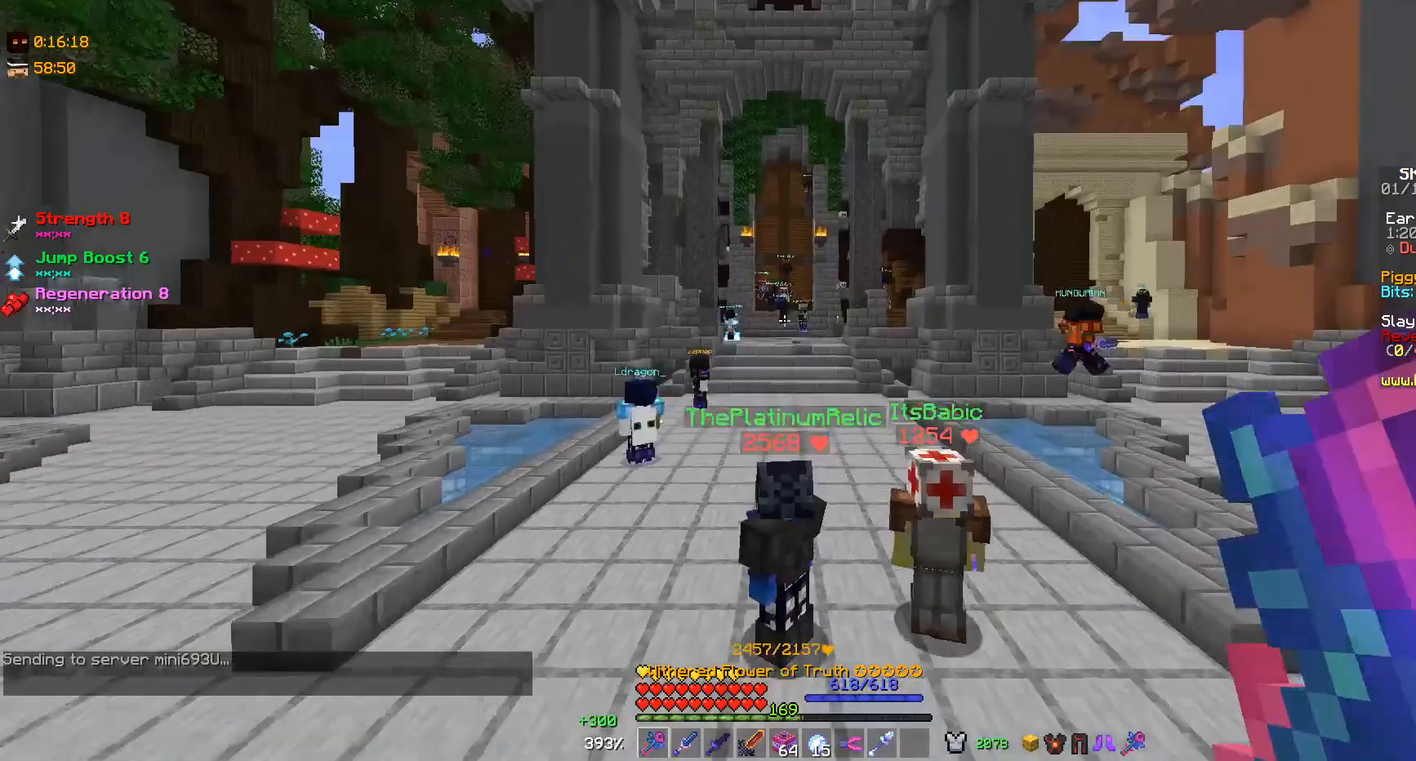
{"keys": ["w"], "mouse": [], "events": []}
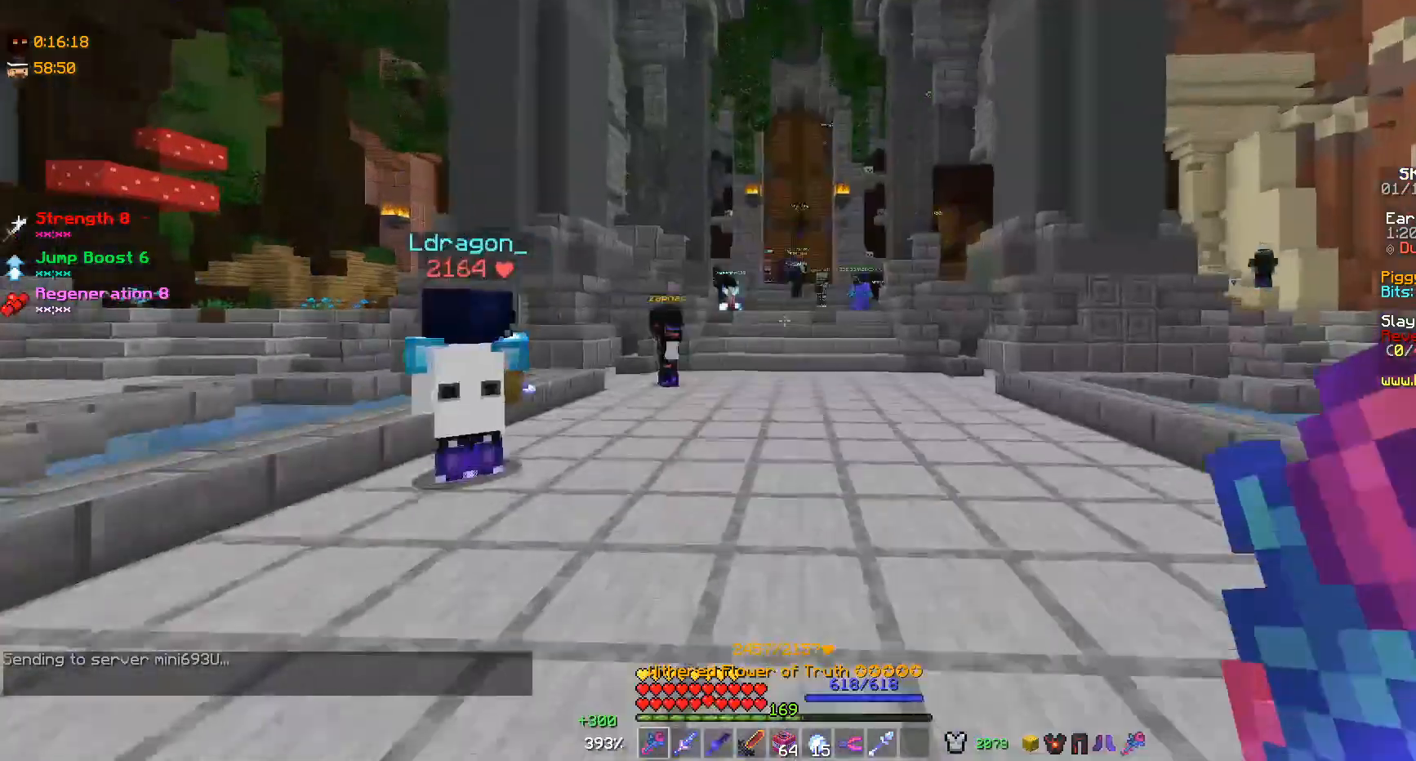
{"keys": [], "mouse": [], "events": [[433, "w", "up"]]}
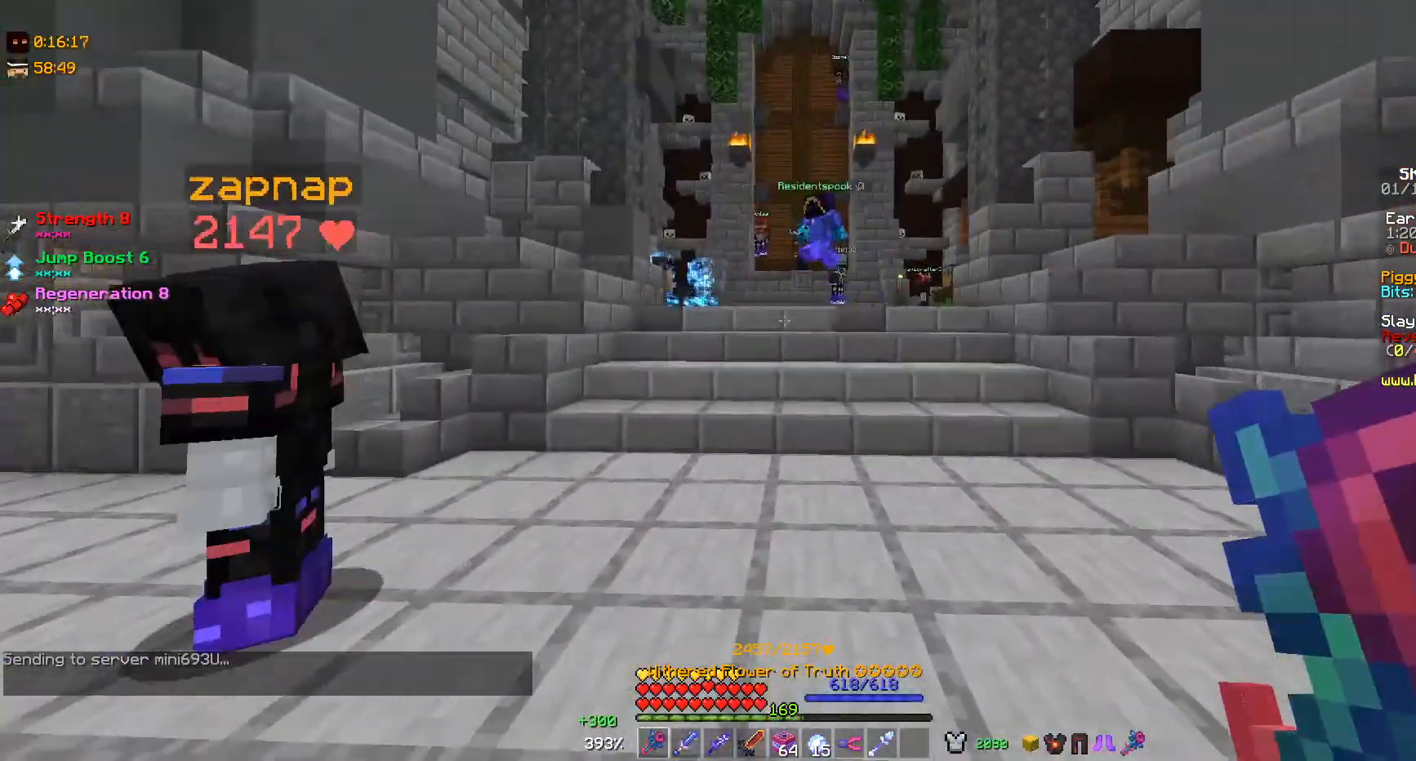
{"keys": ["w"], "mouse": [], "events": [[300, "w", "down"]]}